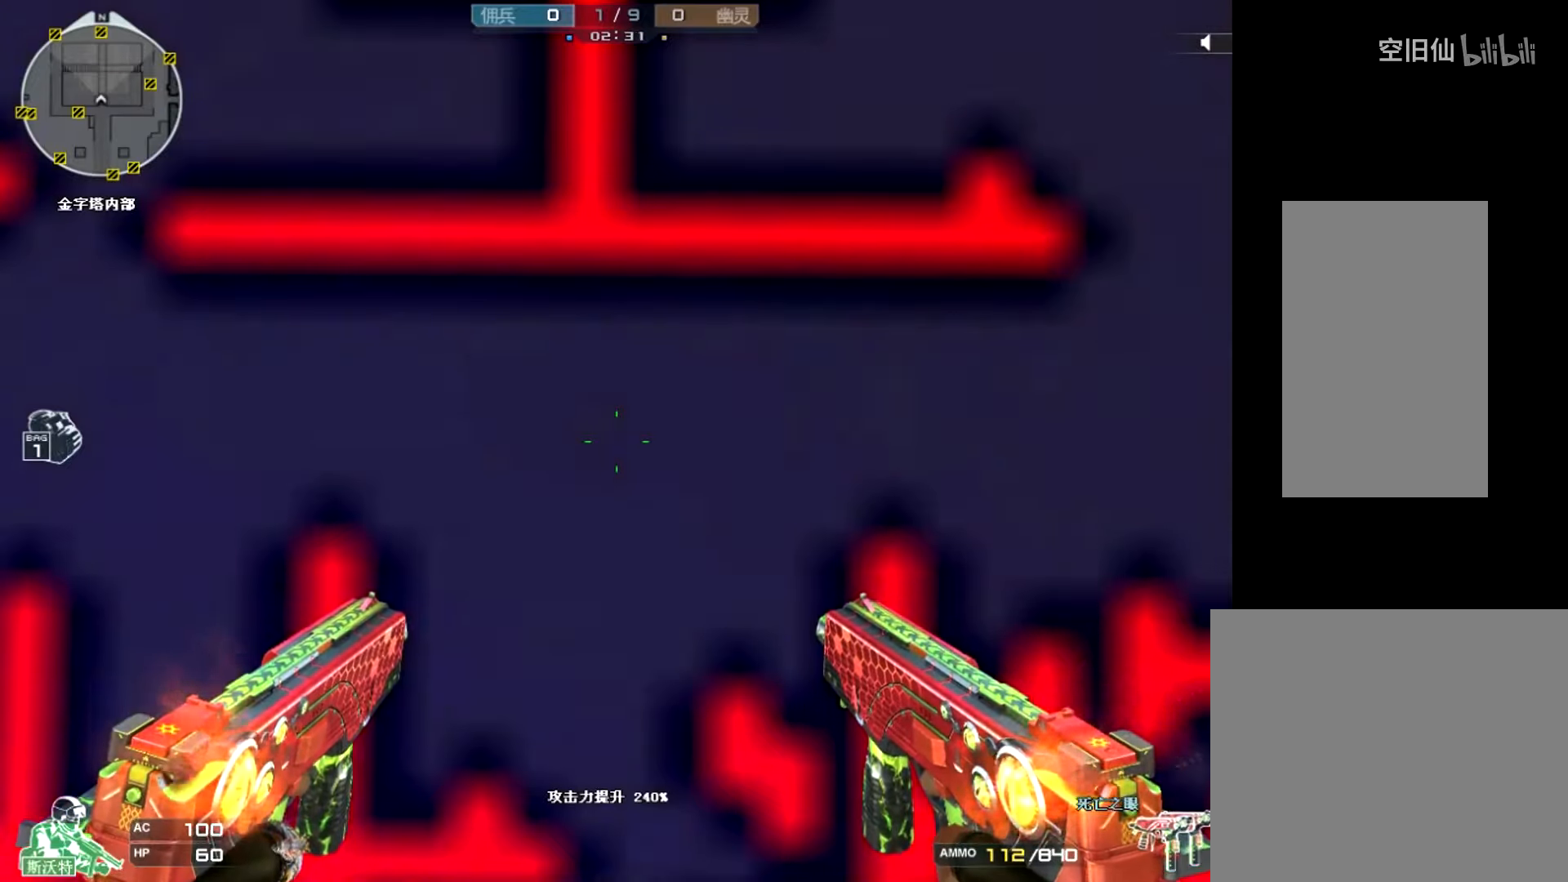
Gameplay with keyboard and mouse; each line is a JSON object with the keys and mouse buttons held at the frame after it. "events" lists presses ("down") and releases ("up") of "a", "c", "ctrl", "d", "e", "f", "q", "r", "s", "shift", "space", "tab", "v", "w", "x", "z", "mouse_left", "mouse_wheel", "mouse_right", "mouse_mb4" and "mouse_mb5" between this image and that frame as [ms after this image, input, new state], when the widget could be followed in between. "mouse_left", "mouse_wheel", "mouse_right", "mouse_mb4", "mouse_mb5" = the "left", "wheel", "right", "mb4", "mb5" buttons of the "mouse" list. No other keys are recorded. "wheel" means that the mouse wheel is clicked or scrolled. Mouse movement is not recorded.
{"keys": ["ctrl", "s", "space"], "mouse": [], "events": [[167, "s", "down"], [267, "space", "down"], [367, "ctrl", "down"]]}
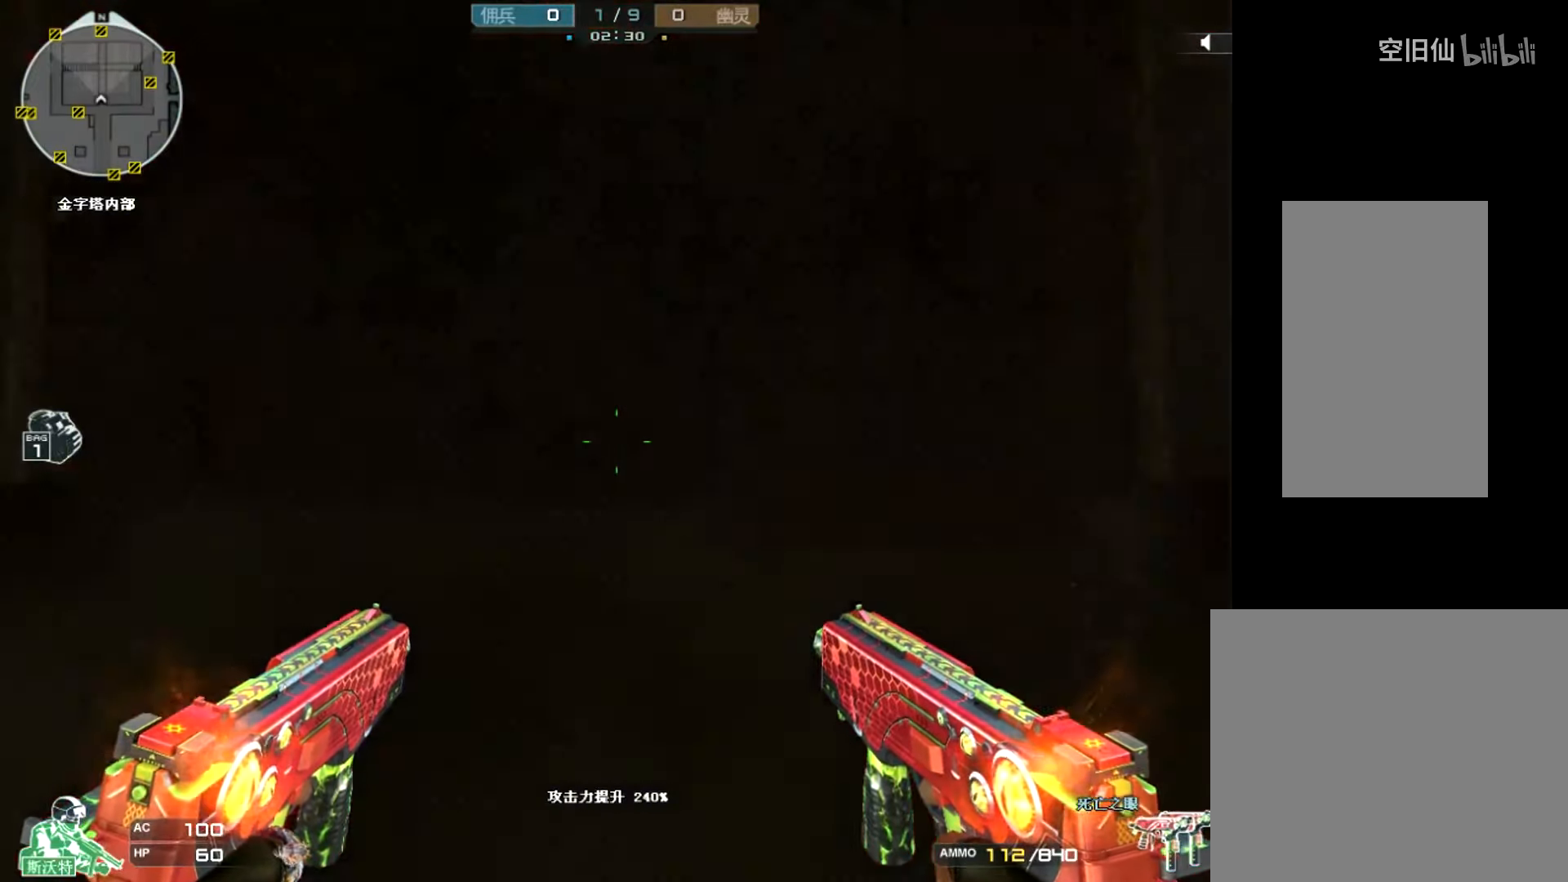
{"keys": ["s"], "mouse": [], "events": [[67, "space", "up"], [234, "ctrl", "up"], [267, "space", "down"], [334, "ctrl", "down"], [468, "ctrl", "up"], [501, "space", "up"]]}
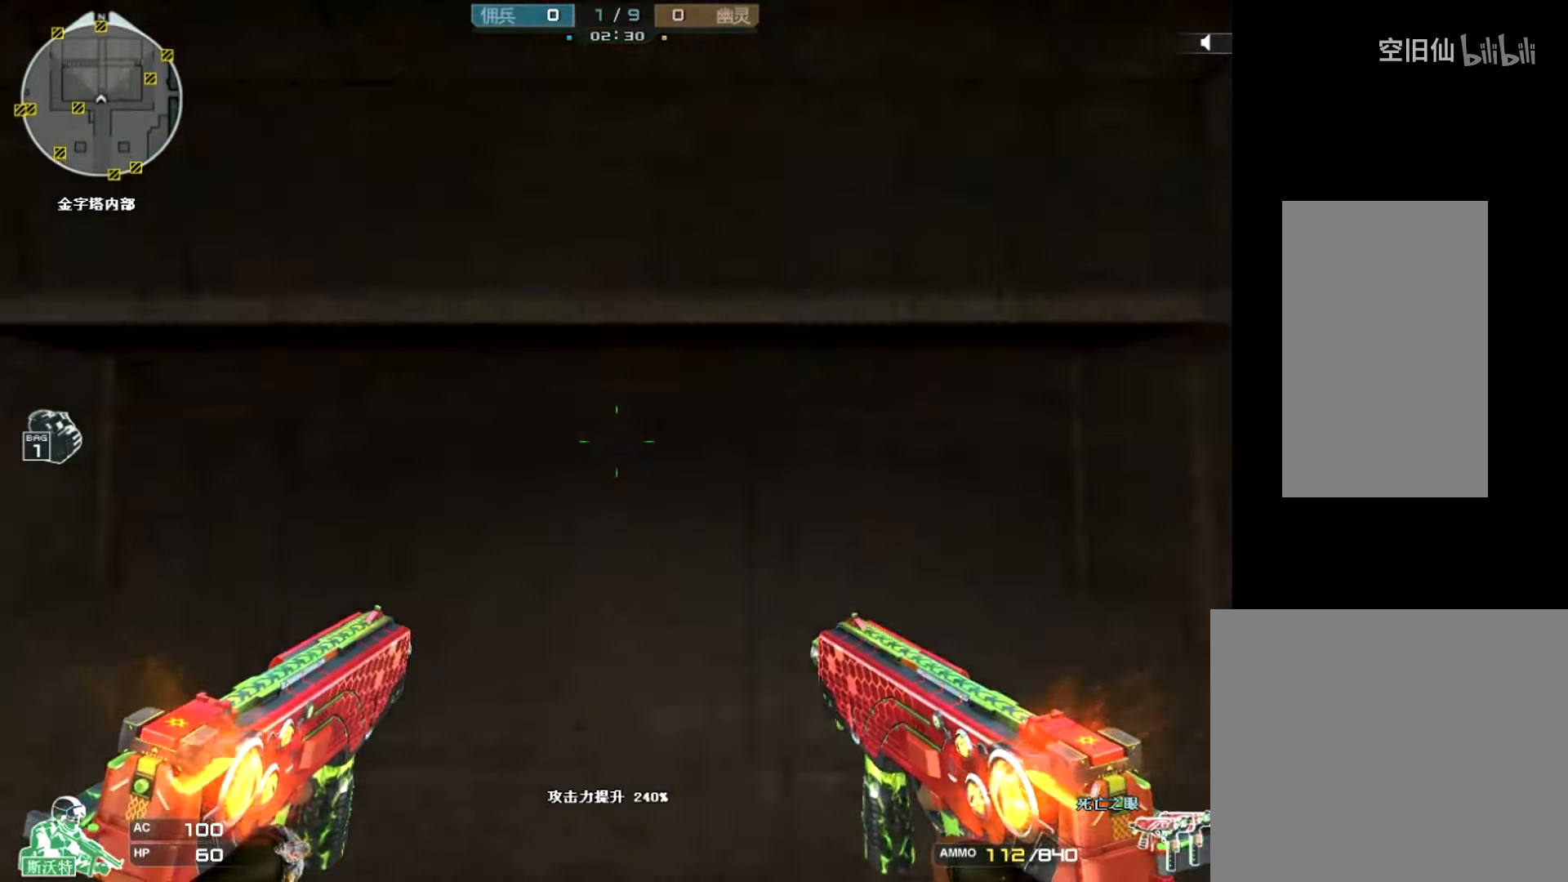
{"keys": ["d", "w"], "mouse": [], "events": [[100, "space", "down"], [234, "space", "up"], [300, "s", "up"], [434, "w", "down"], [467, "d", "down"]]}
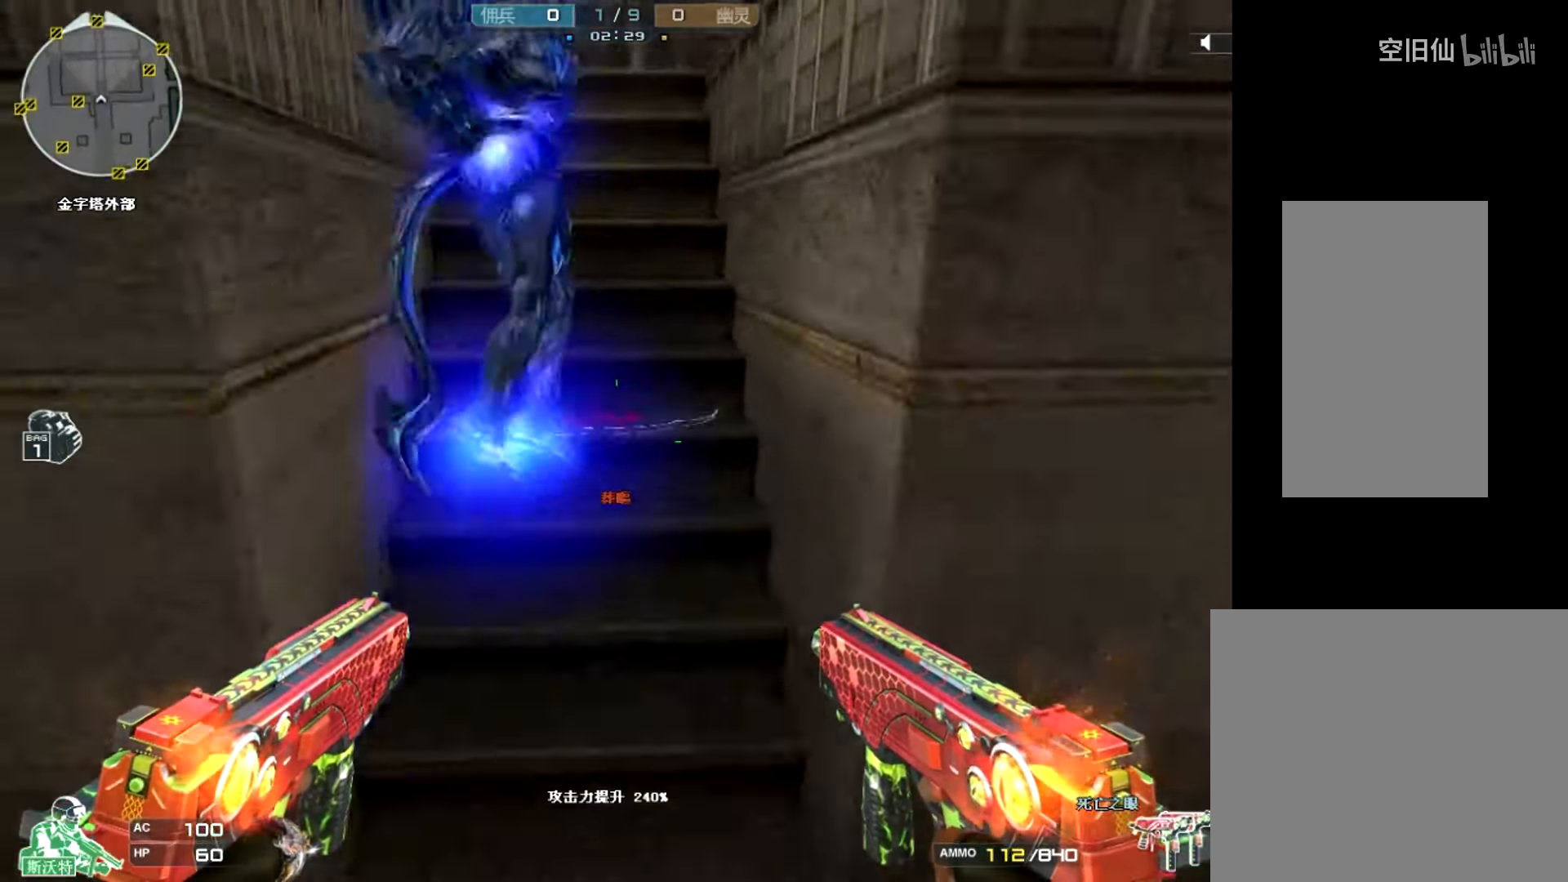
{"keys": ["w"], "mouse": [], "events": [[468, "d", "up"]]}
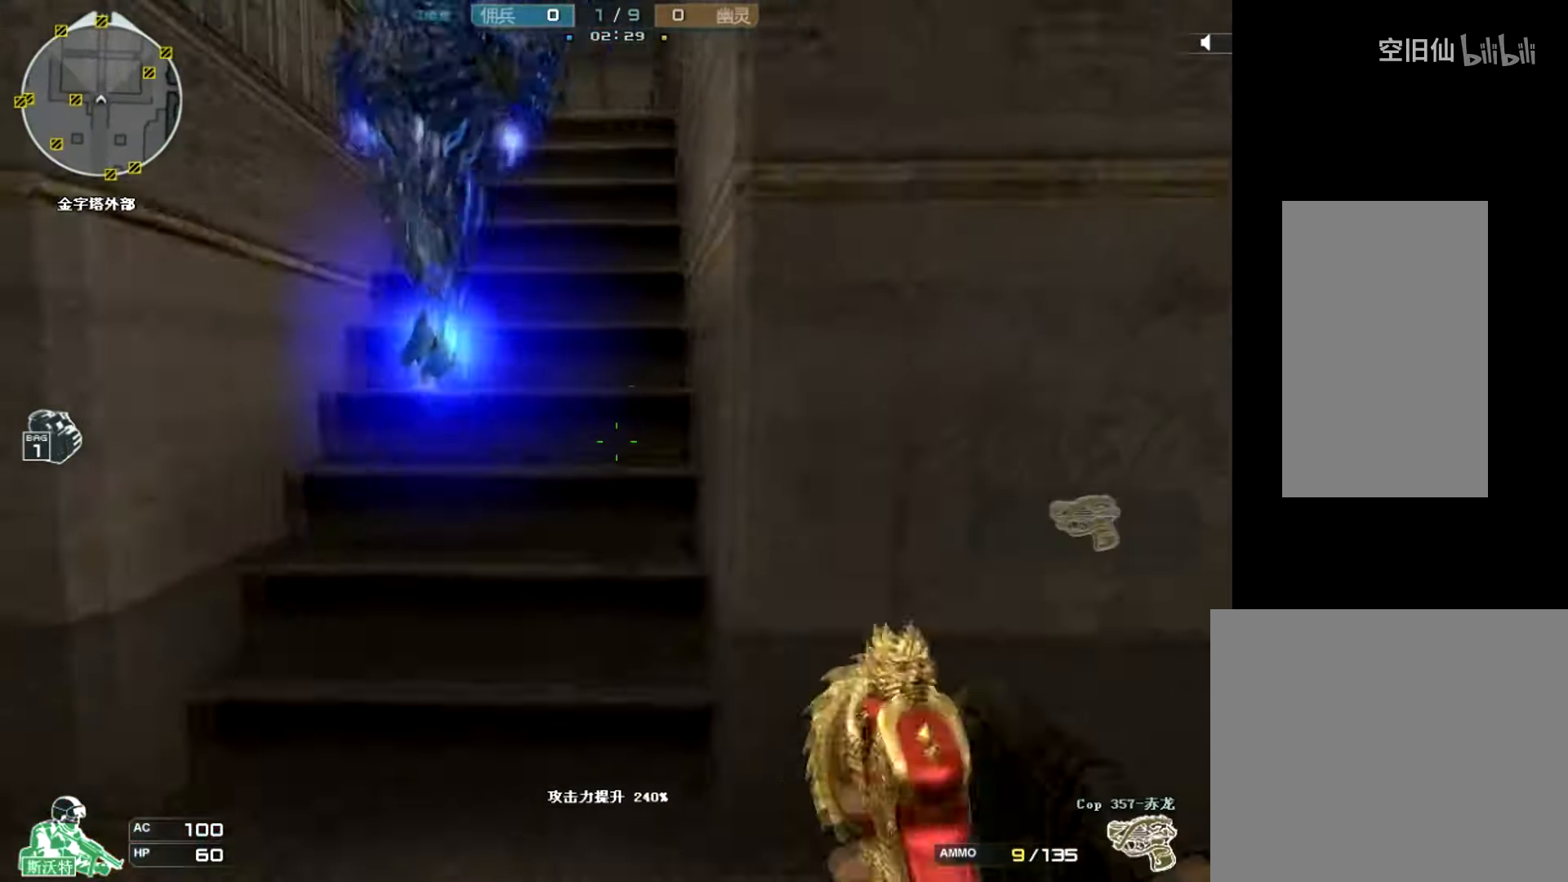
{"keys": [], "mouse": [], "events": [[133, "a", "down"], [267, "a", "up"], [400, "w", "up"]]}
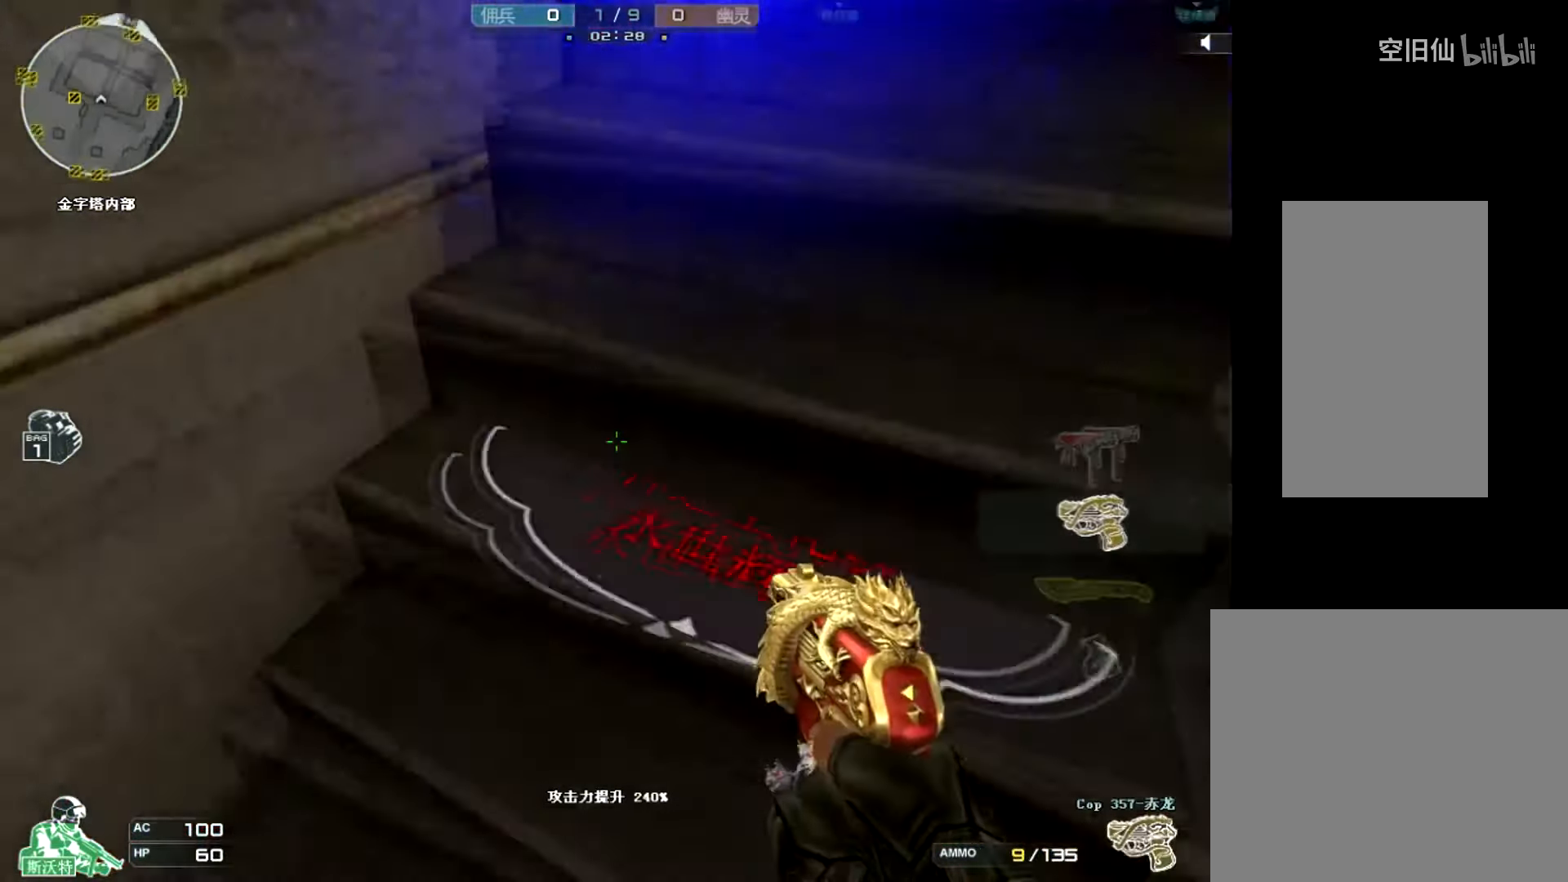
{"keys": [], "mouse": [], "events": [[101, "a", "down"], [301, "a", "up"], [434, "a", "down"], [501, "a", "up"]]}
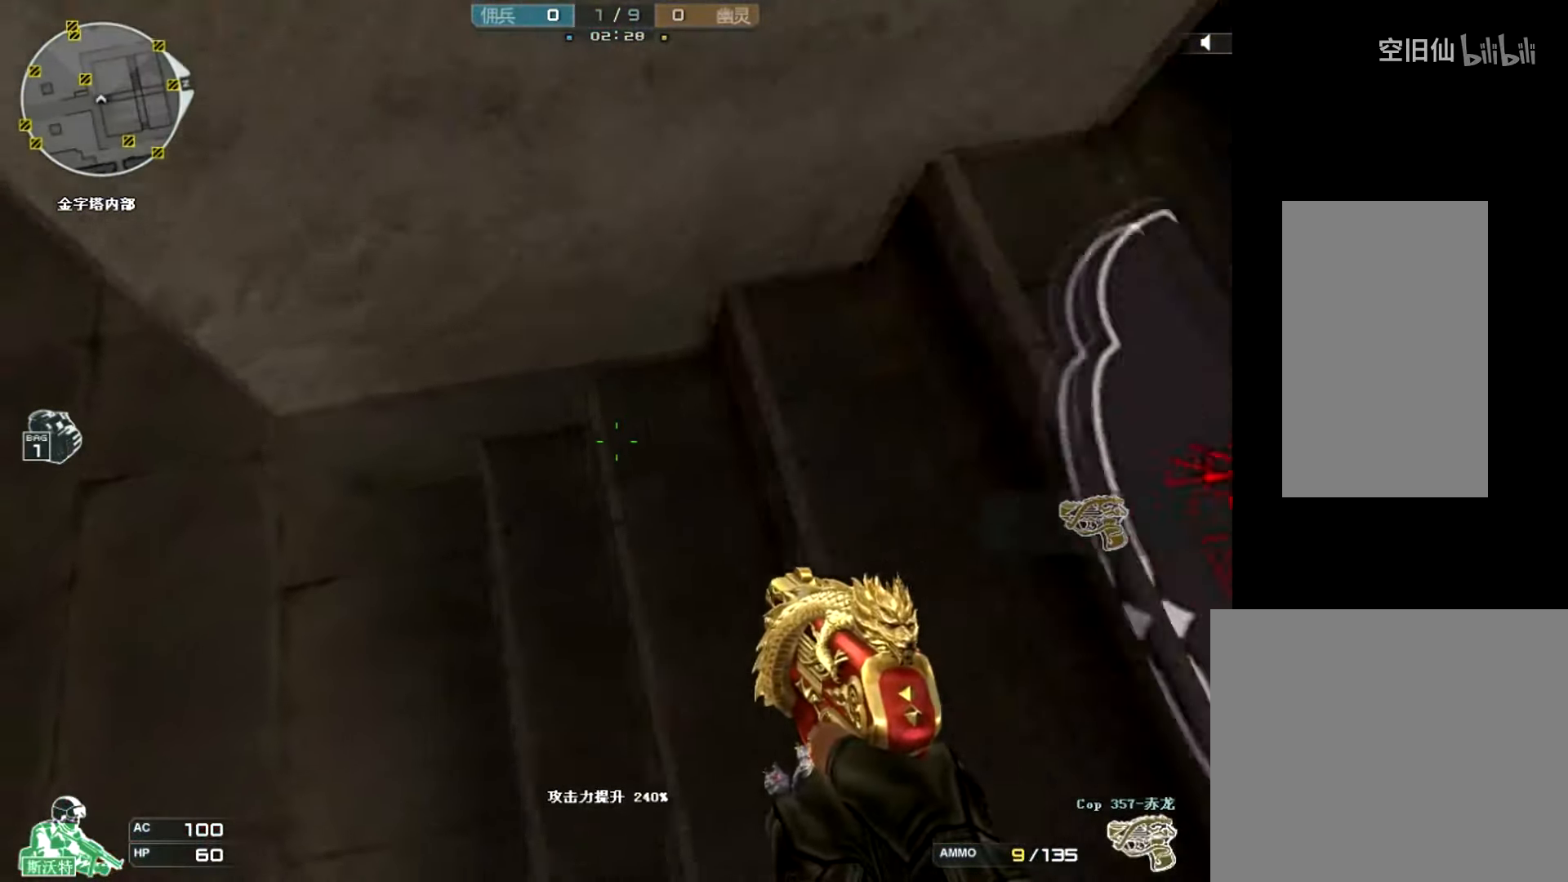
{"keys": ["d"], "mouse": [], "events": [[334, "mouse_left", "down"], [367, "mouse_left", "up"], [500, "d", "down"]]}
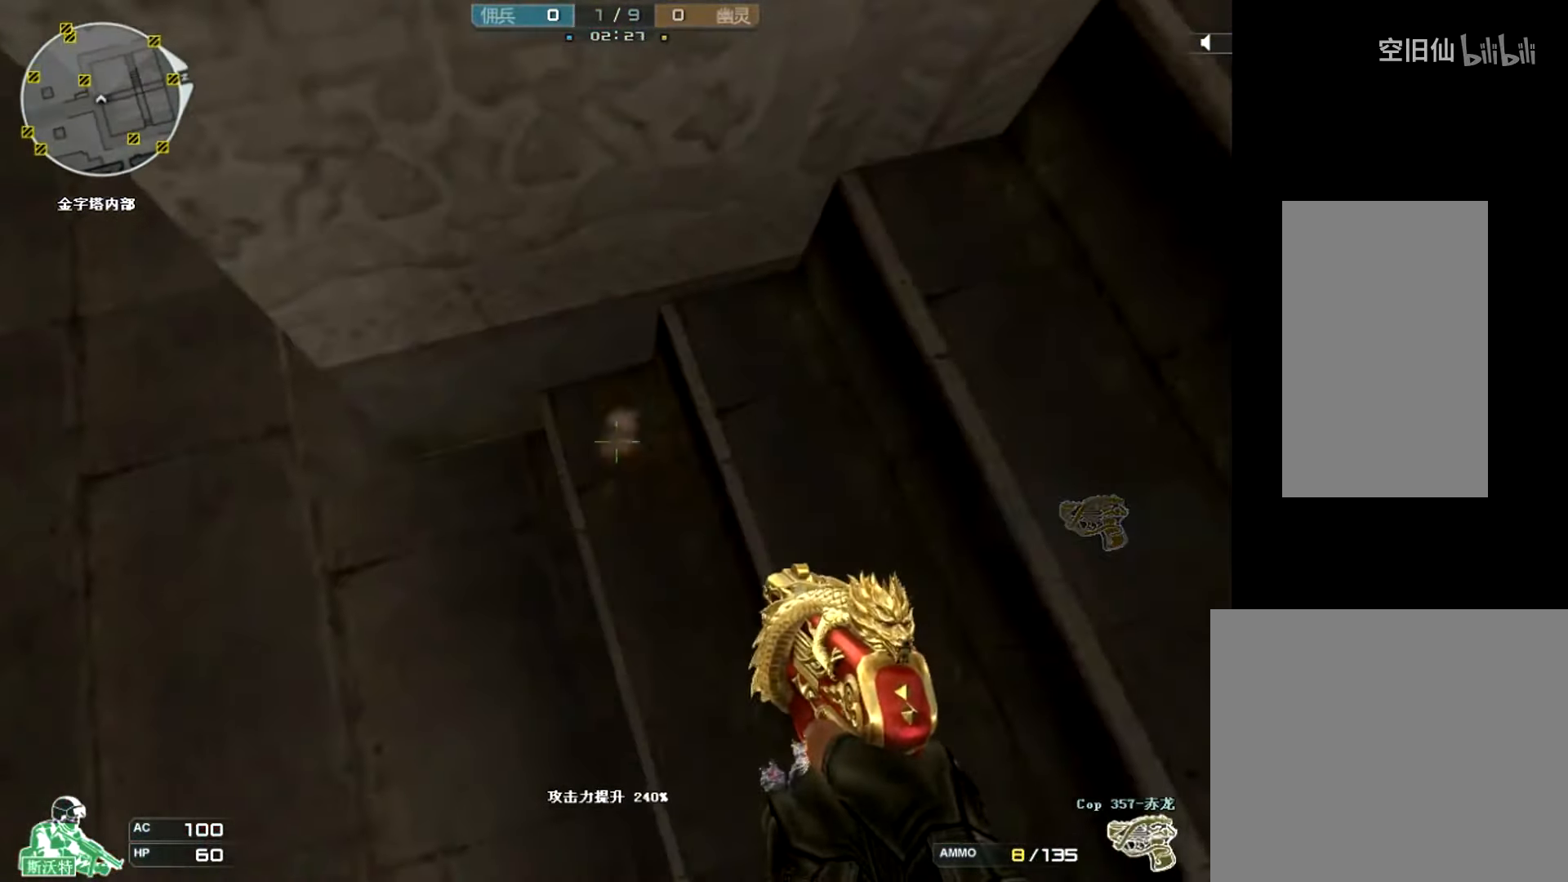
{"keys": [], "mouse": [], "events": [[67, "d", "up"], [234, "mouse_left", "down"], [334, "mouse_left", "up"], [401, "d", "down"], [501, "d", "up"]]}
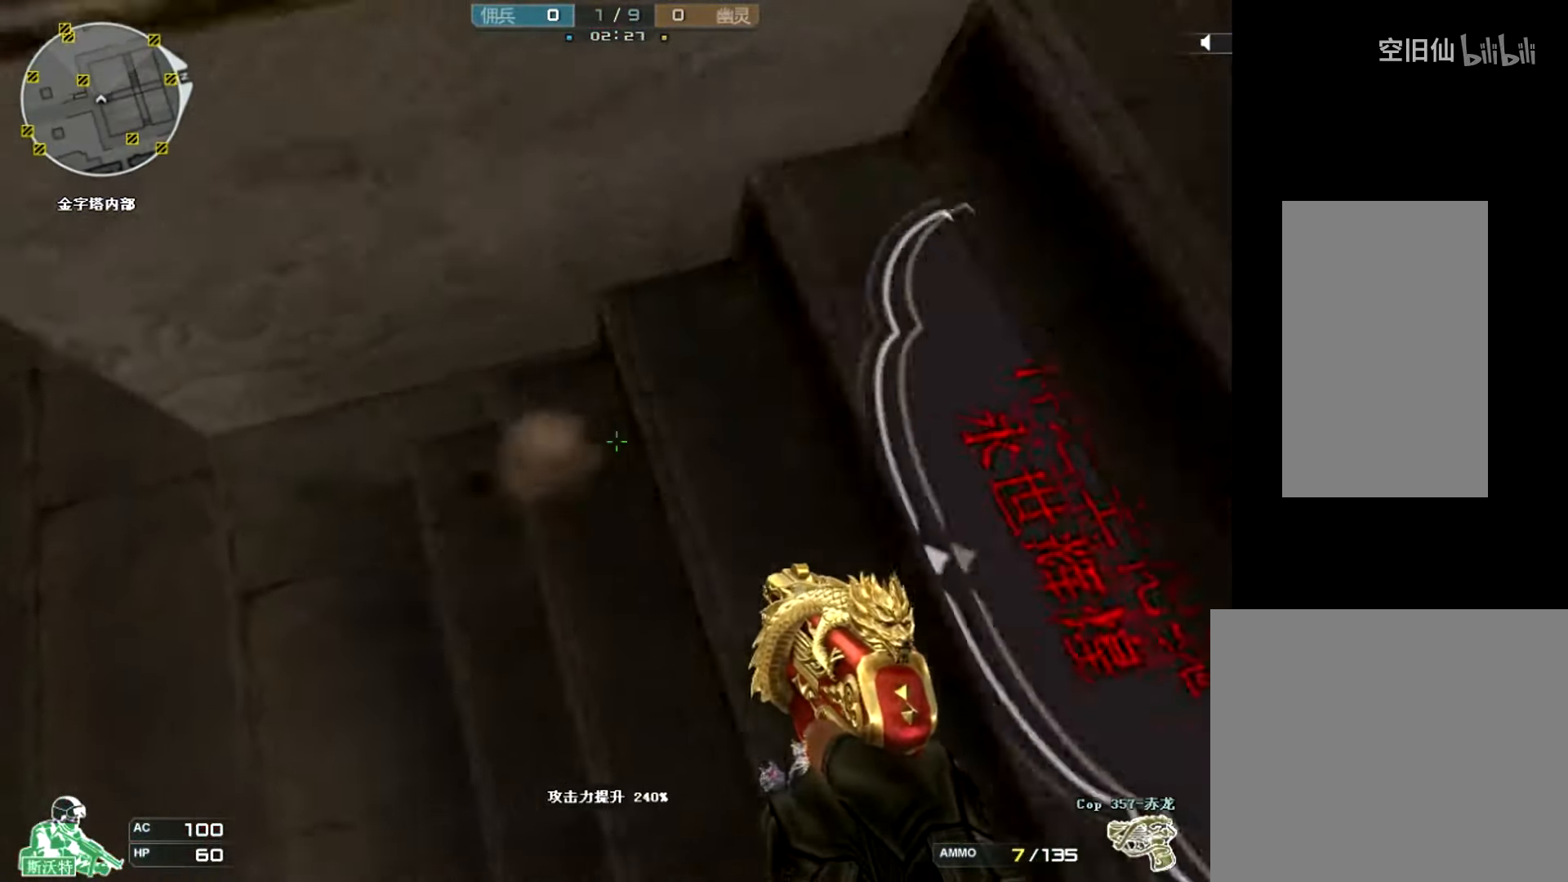
{"keys": [], "mouse": [], "events": [[134, "mouse_left", "down"], [234, "mouse_left", "up"], [367, "d", "down"], [434, "d", "up"]]}
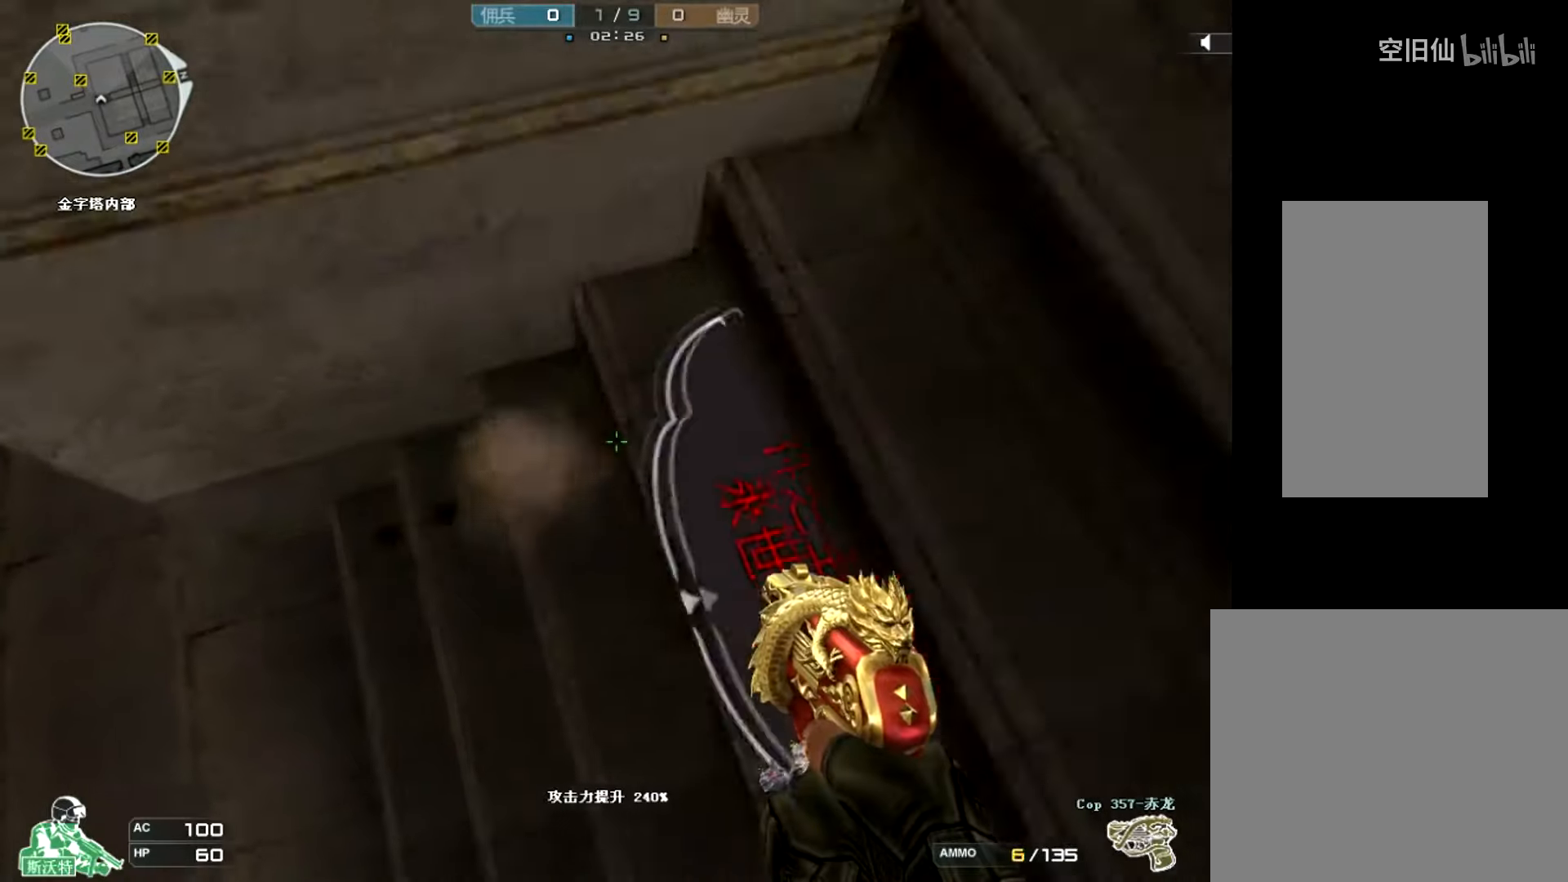
{"keys": [], "mouse": [], "events": [[67, "mouse_left", "down"], [167, "mouse_left", "up"]]}
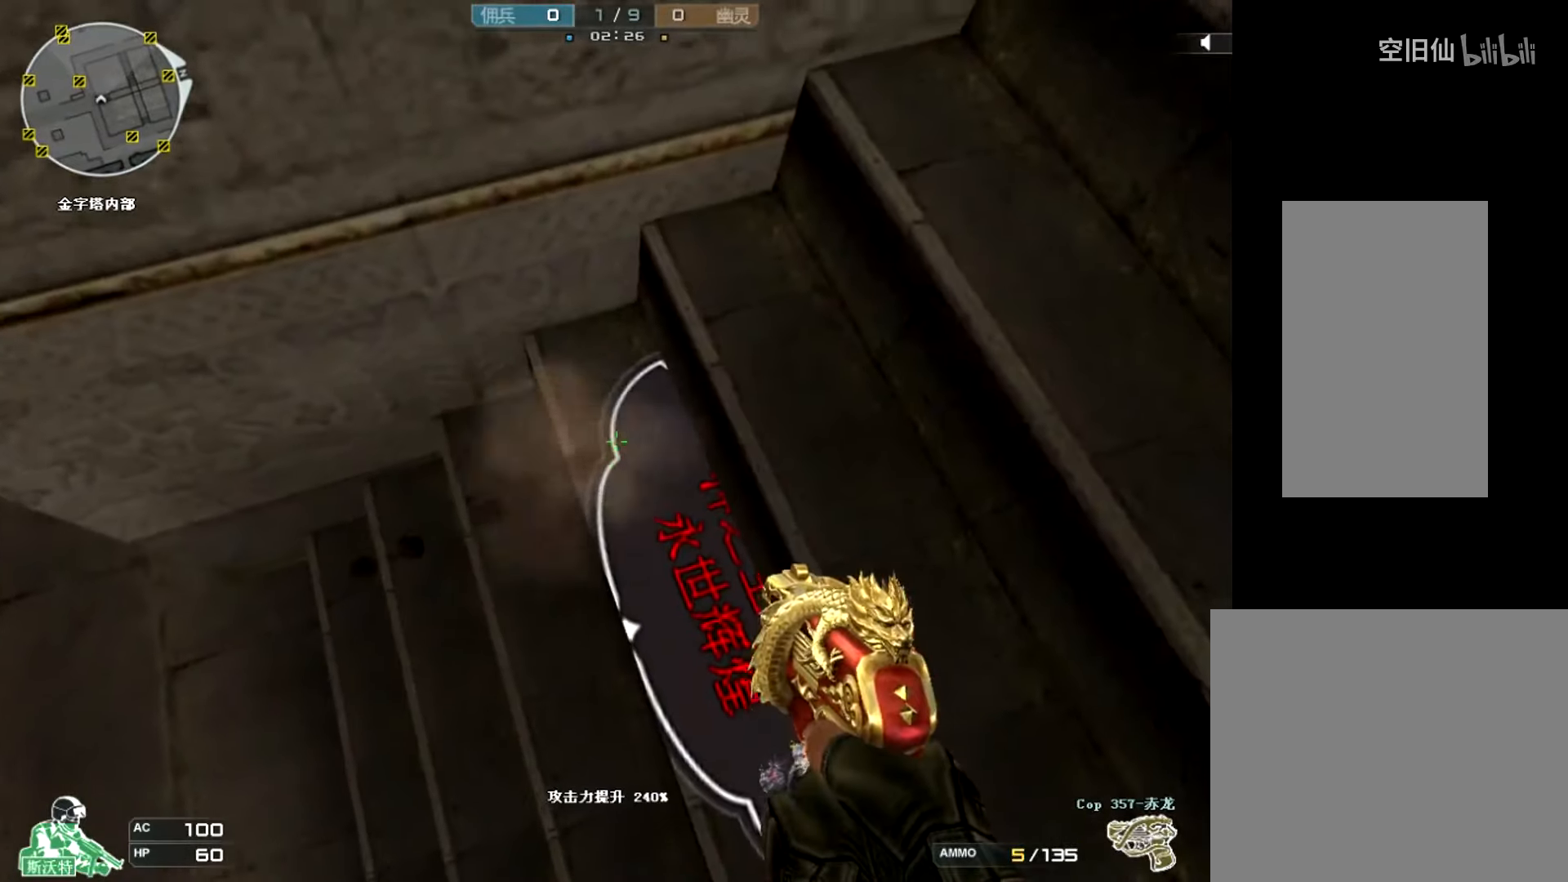
{"keys": [], "mouse": [], "events": [[200, "mouse_left", "down"], [301, "mouse_left", "up"]]}
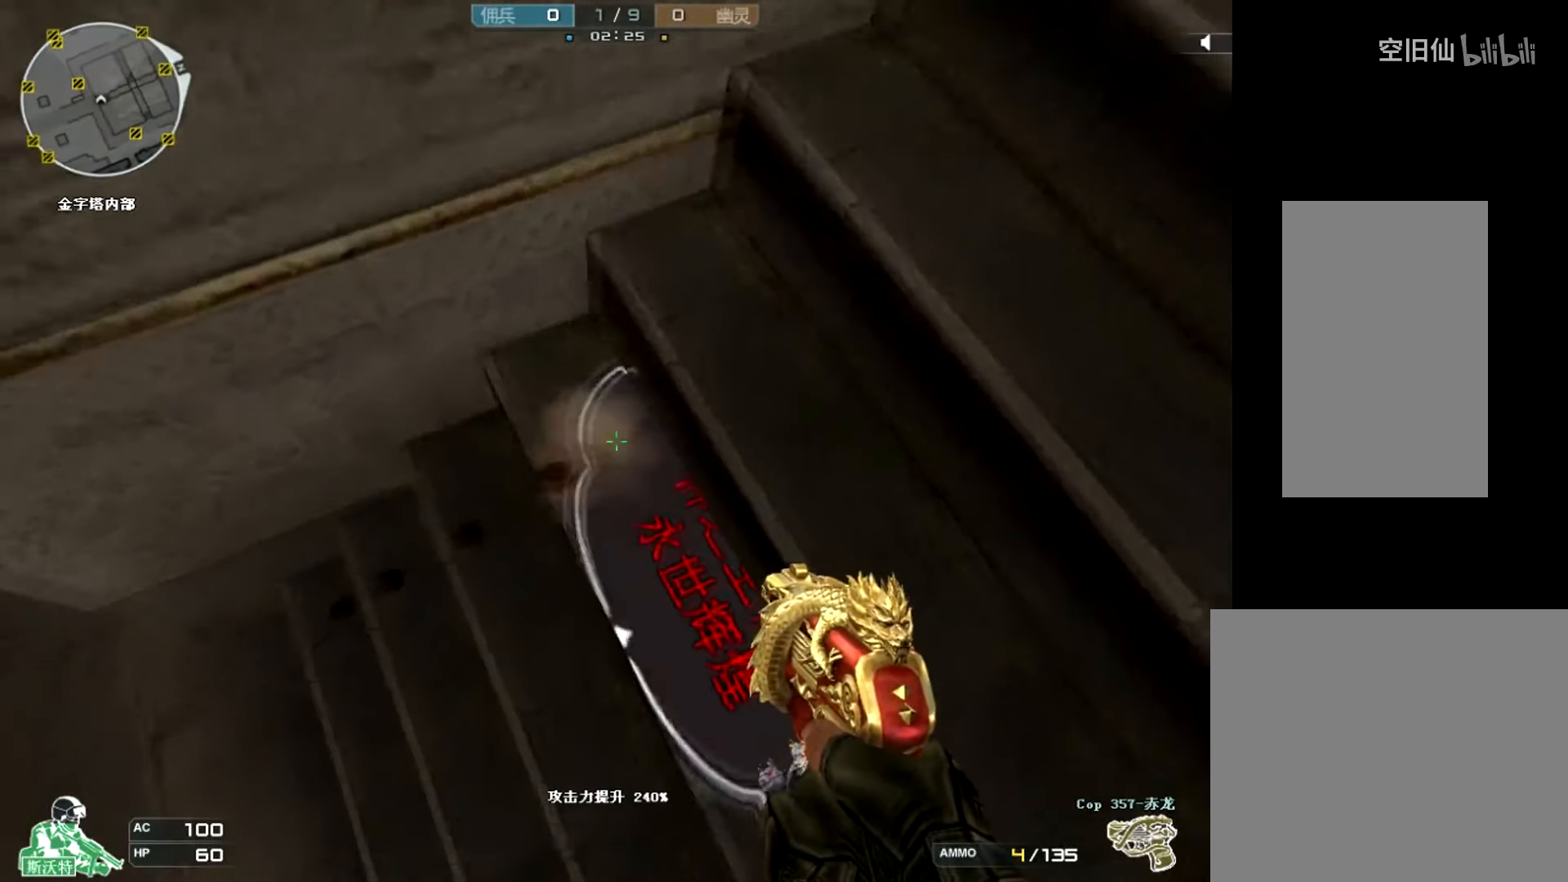
{"keys": ["r"], "mouse": [], "events": [[467, "r", "down"]]}
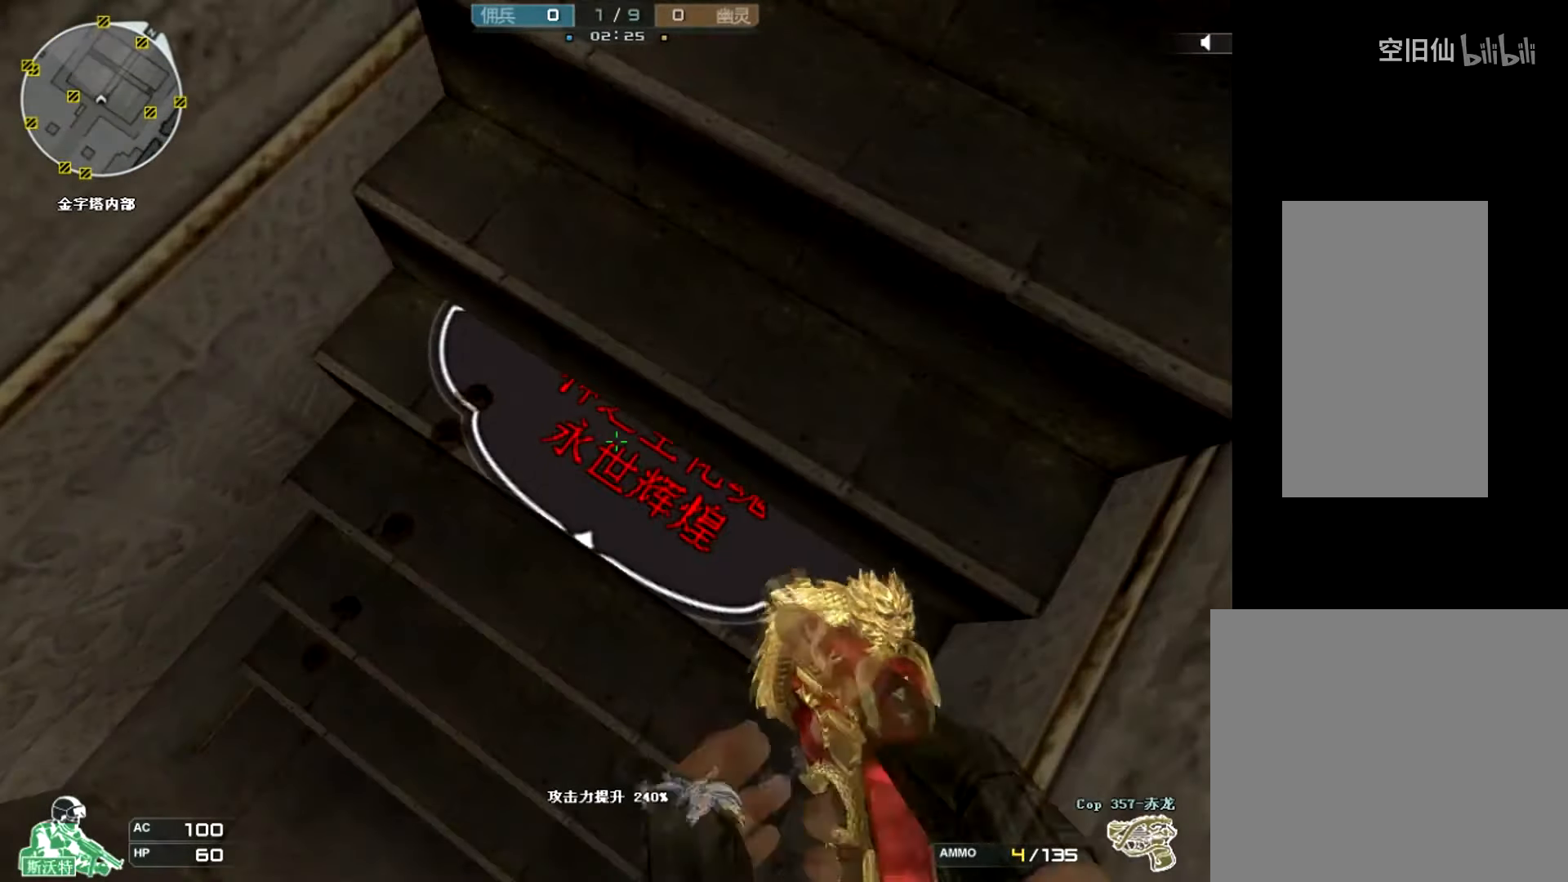
{"keys": [], "mouse": [], "events": [[134, "r", "up"], [267, "s", "down"], [434, "s", "up"]]}
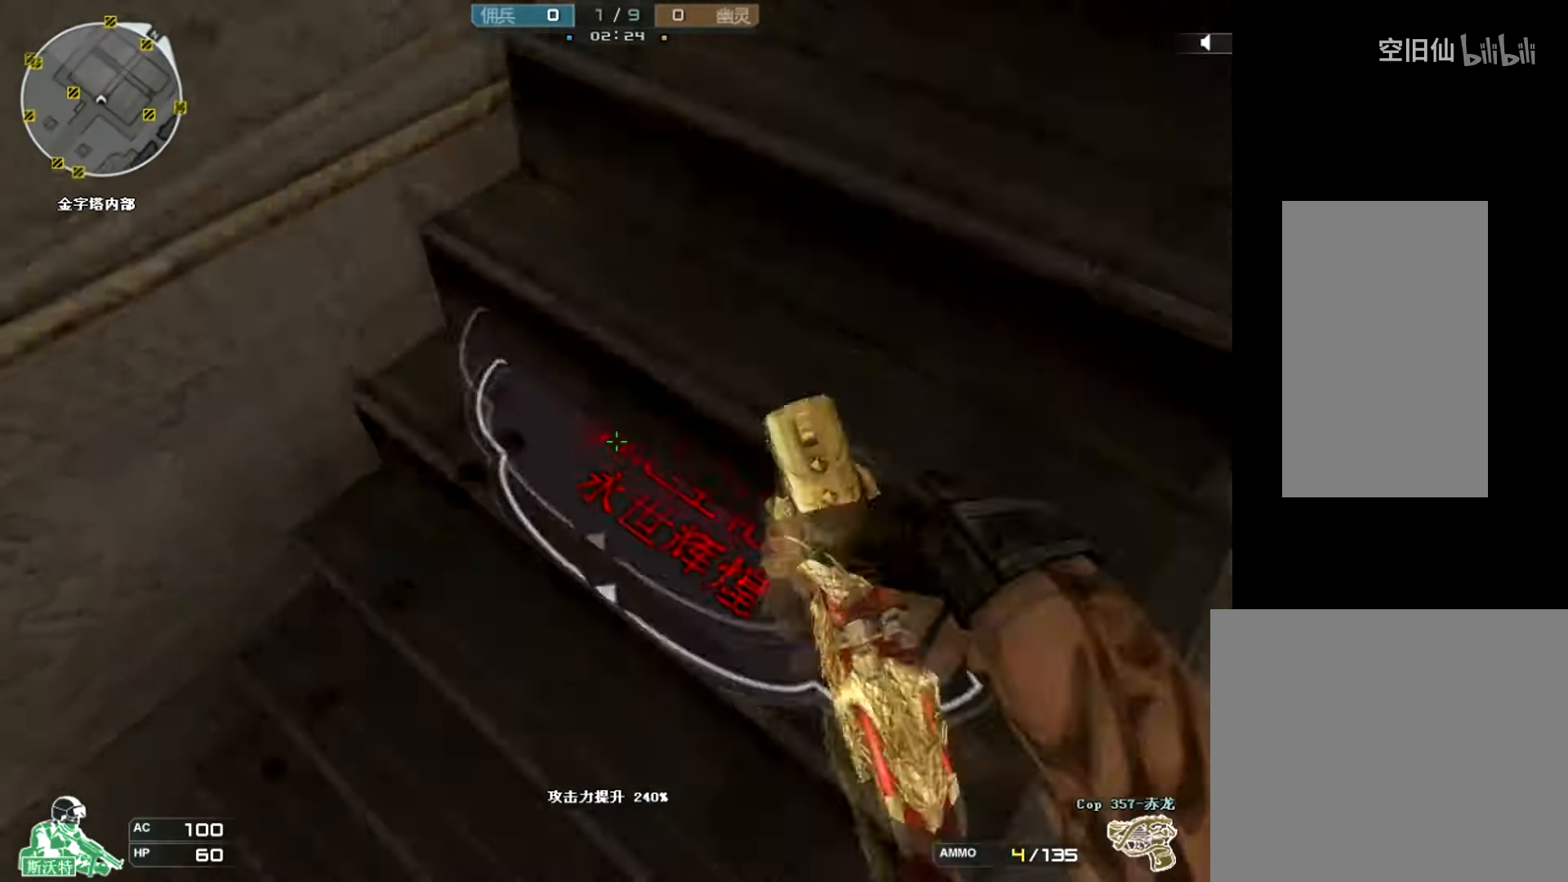
{"keys": [], "mouse": [], "events": []}
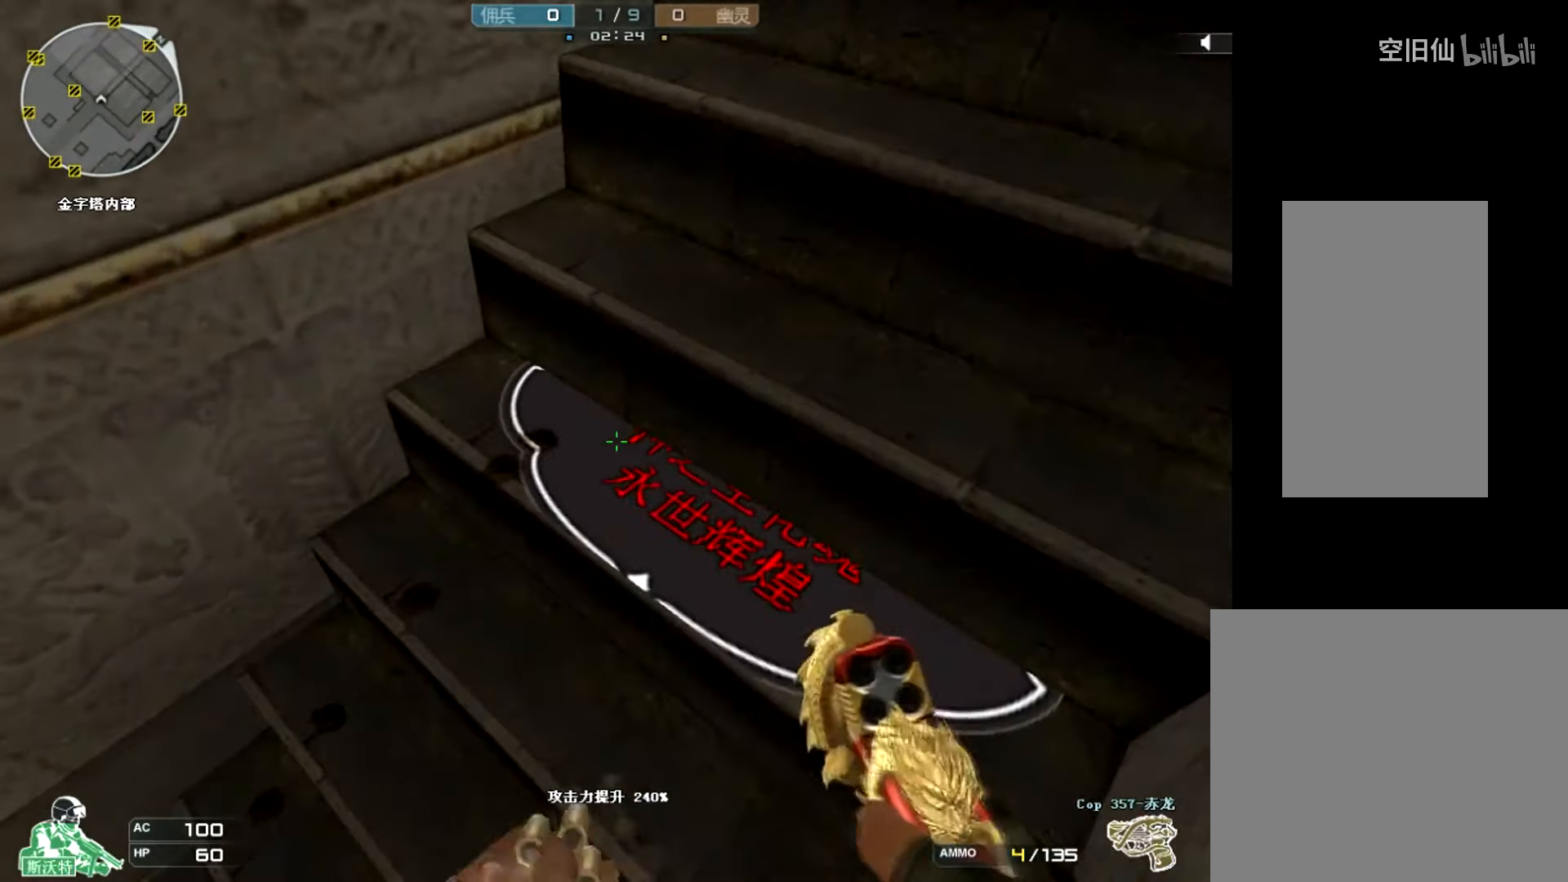
{"keys": ["a"], "mouse": [], "events": [[134, "d", "down"], [200, "w", "down"], [267, "d", "up"], [301, "w", "up"], [401, "a", "down"], [434, "w", "down"], [501, "w", "up"]]}
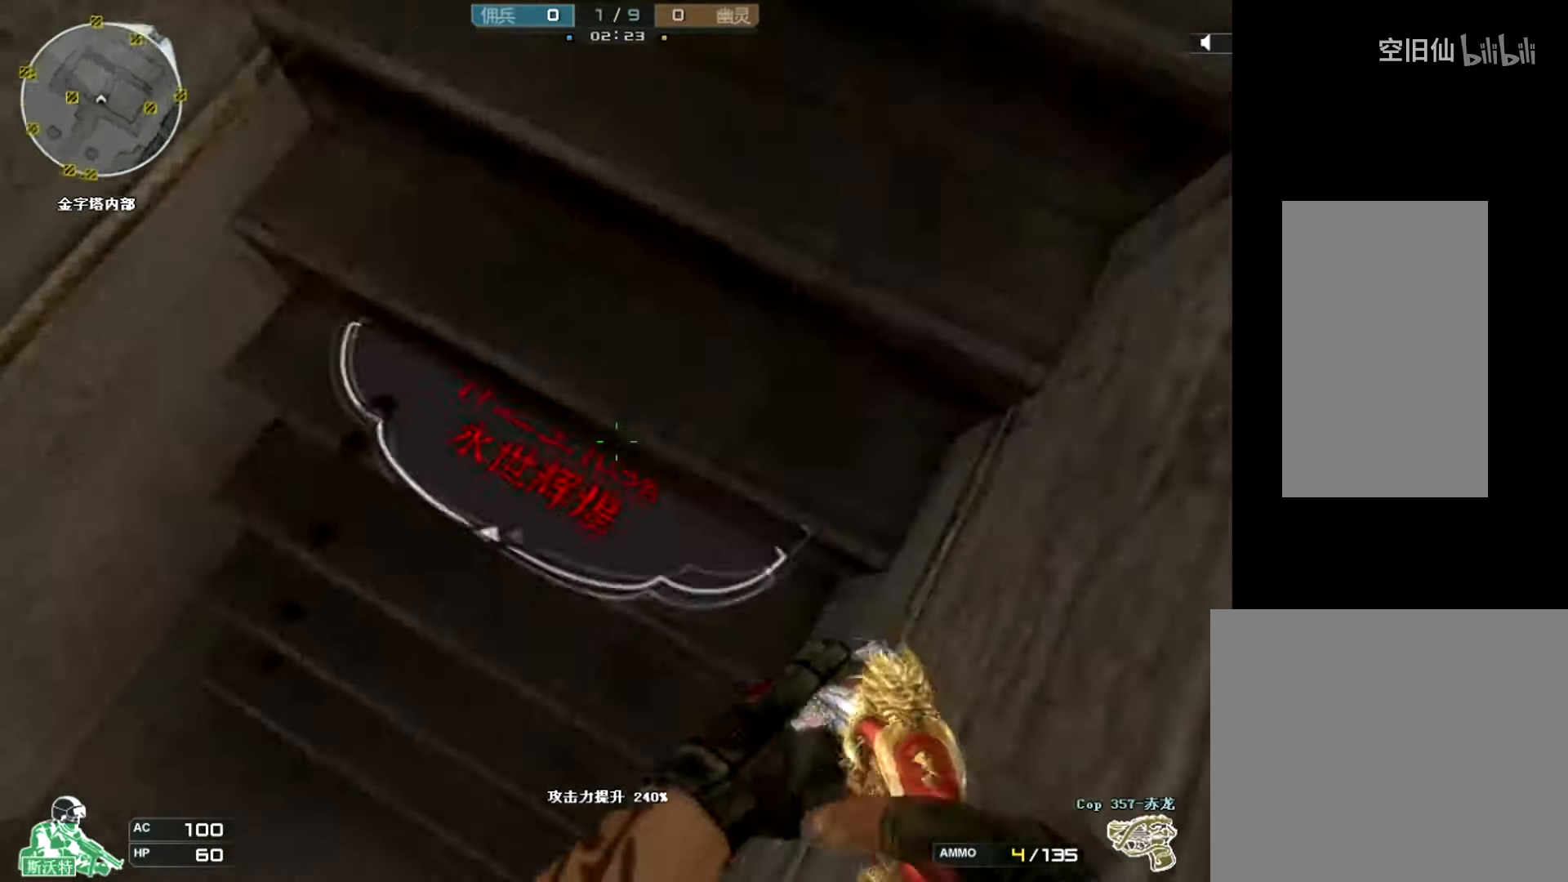
{"keys": ["ctrl", "w"], "mouse": [], "events": [[33, "a", "up"], [367, "ctrl", "down"], [467, "w", "down"]]}
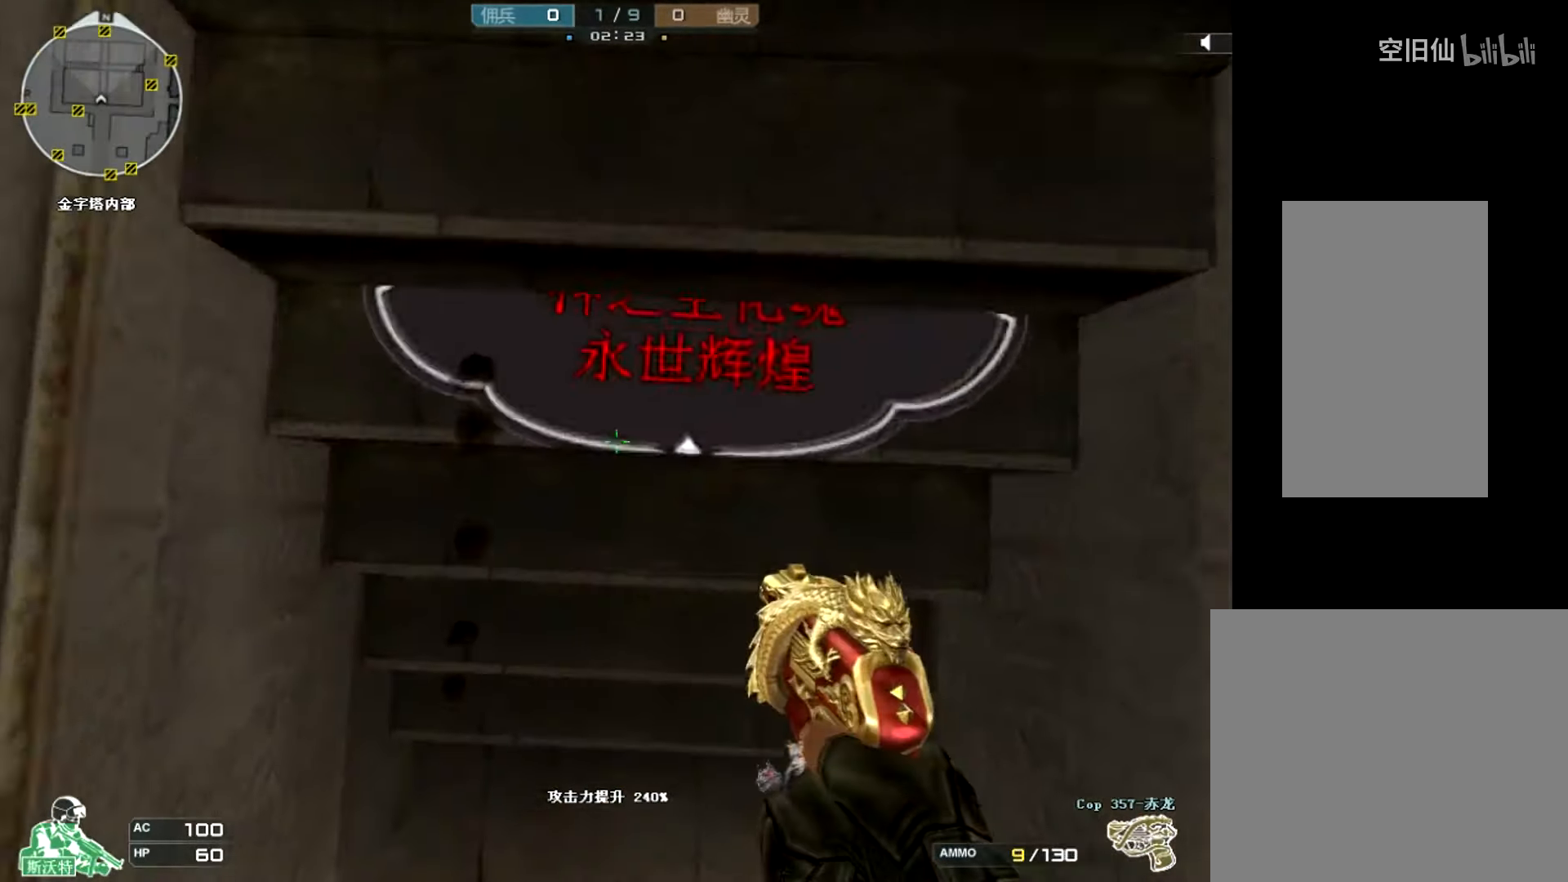
{"keys": [], "mouse": [], "events": [[67, "w", "up"], [267, "ctrl", "up"]]}
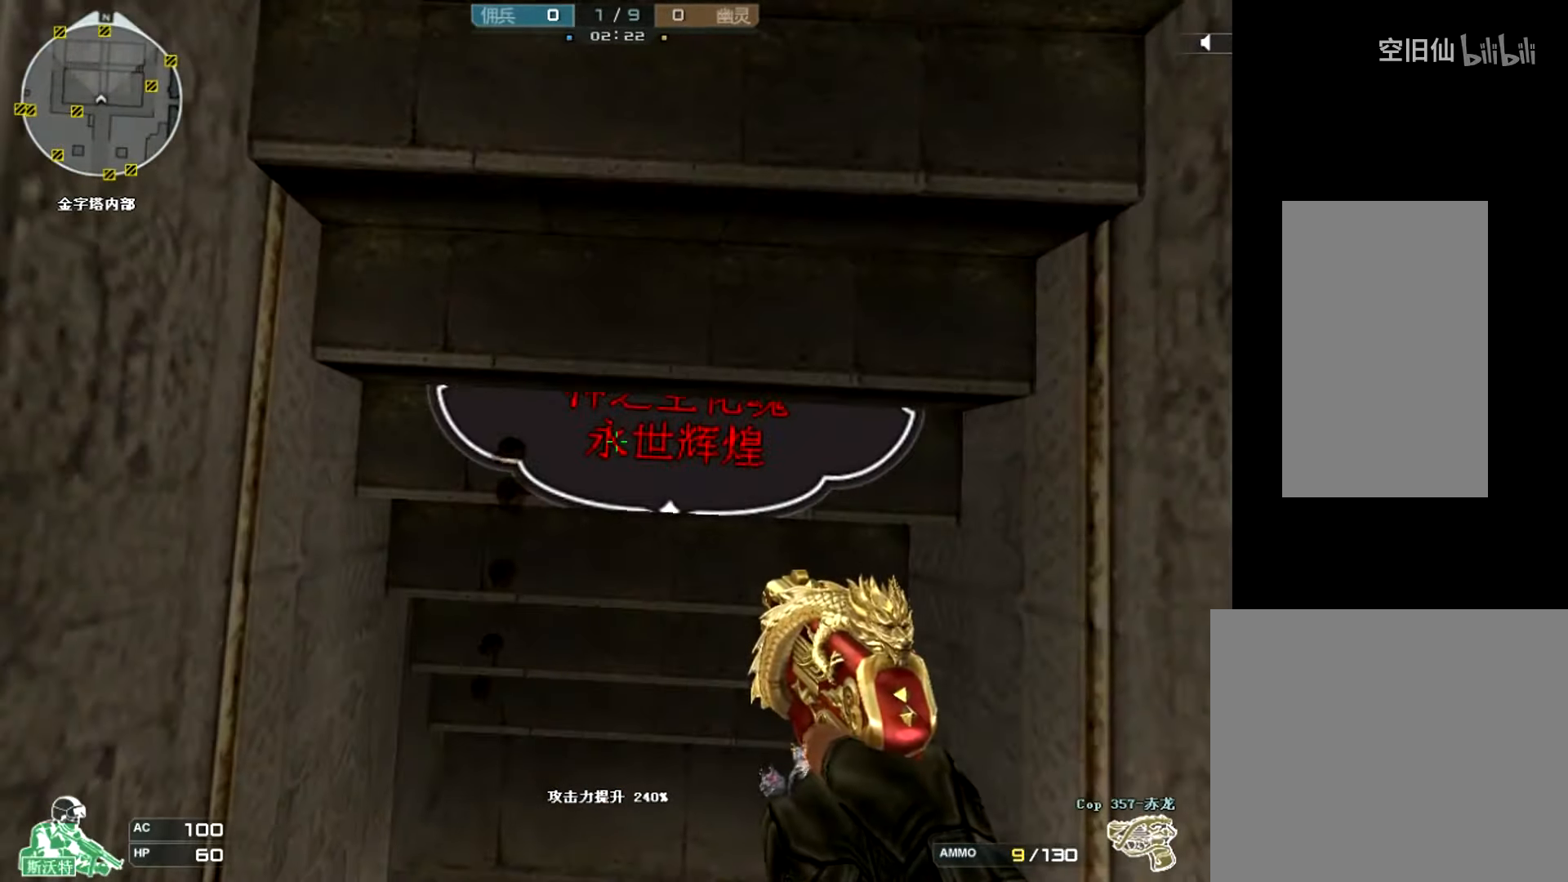
{"keys": [], "mouse": [], "events": []}
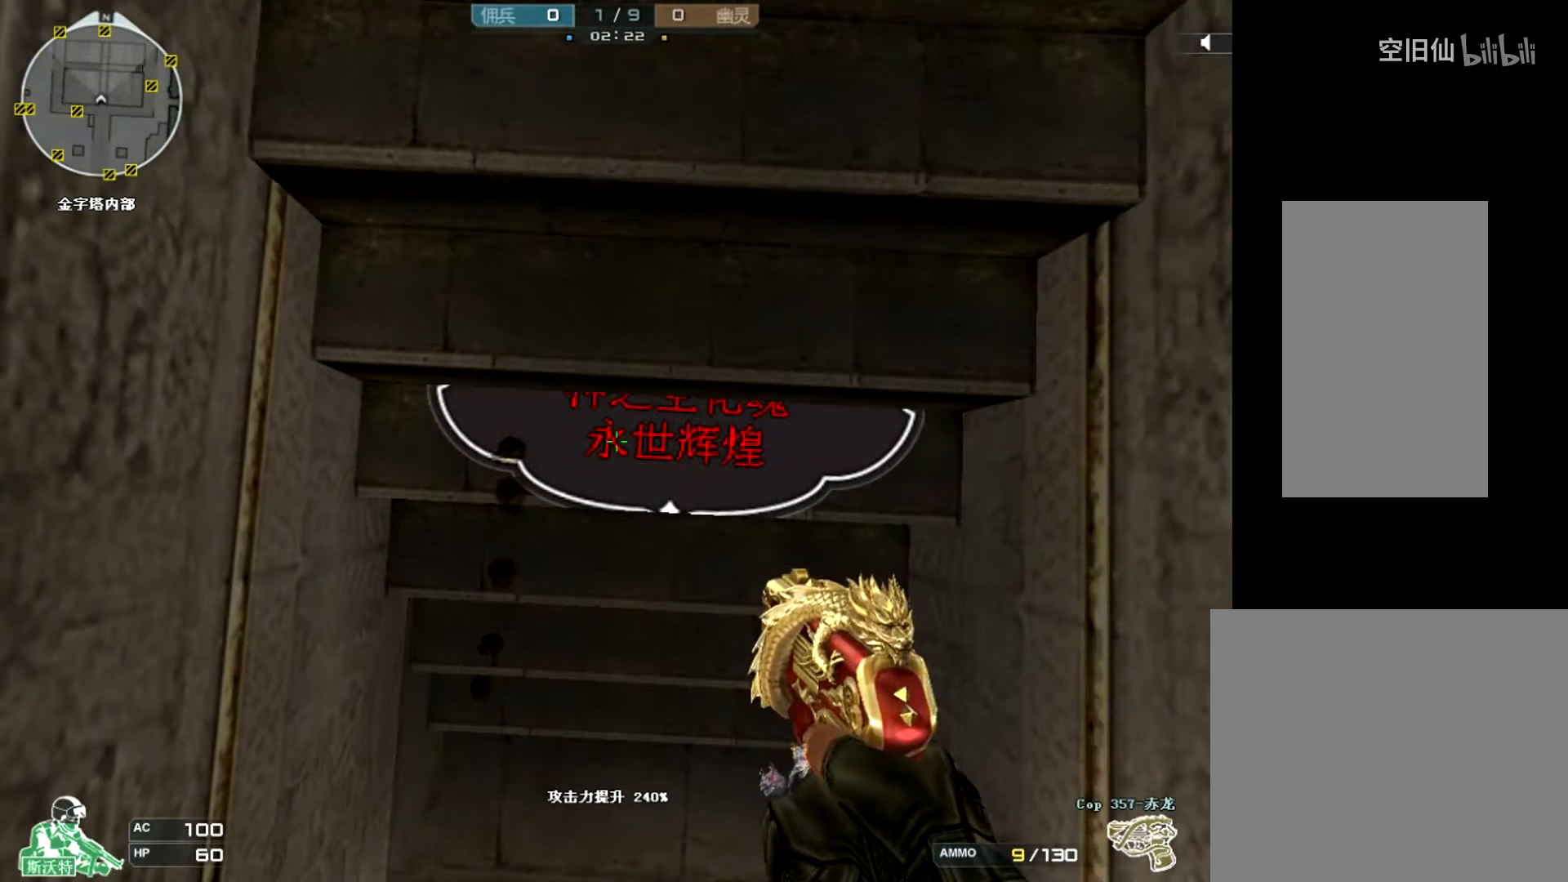
{"keys": [], "mouse": [], "events": [[334, "s", "down"], [467, "s", "up"]]}
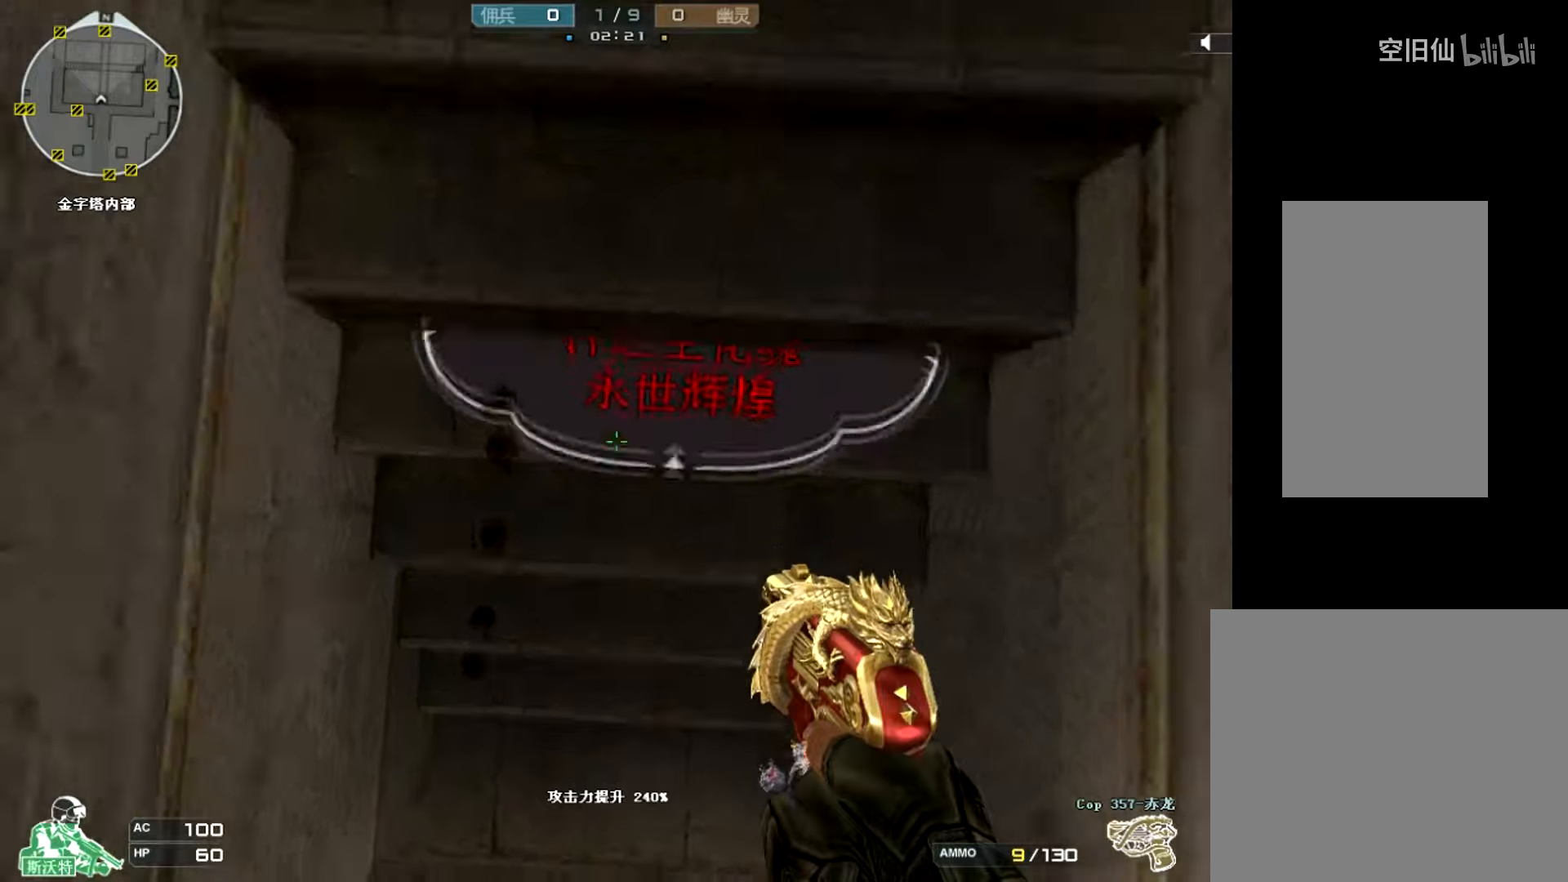
{"keys": [], "mouse": [], "events": []}
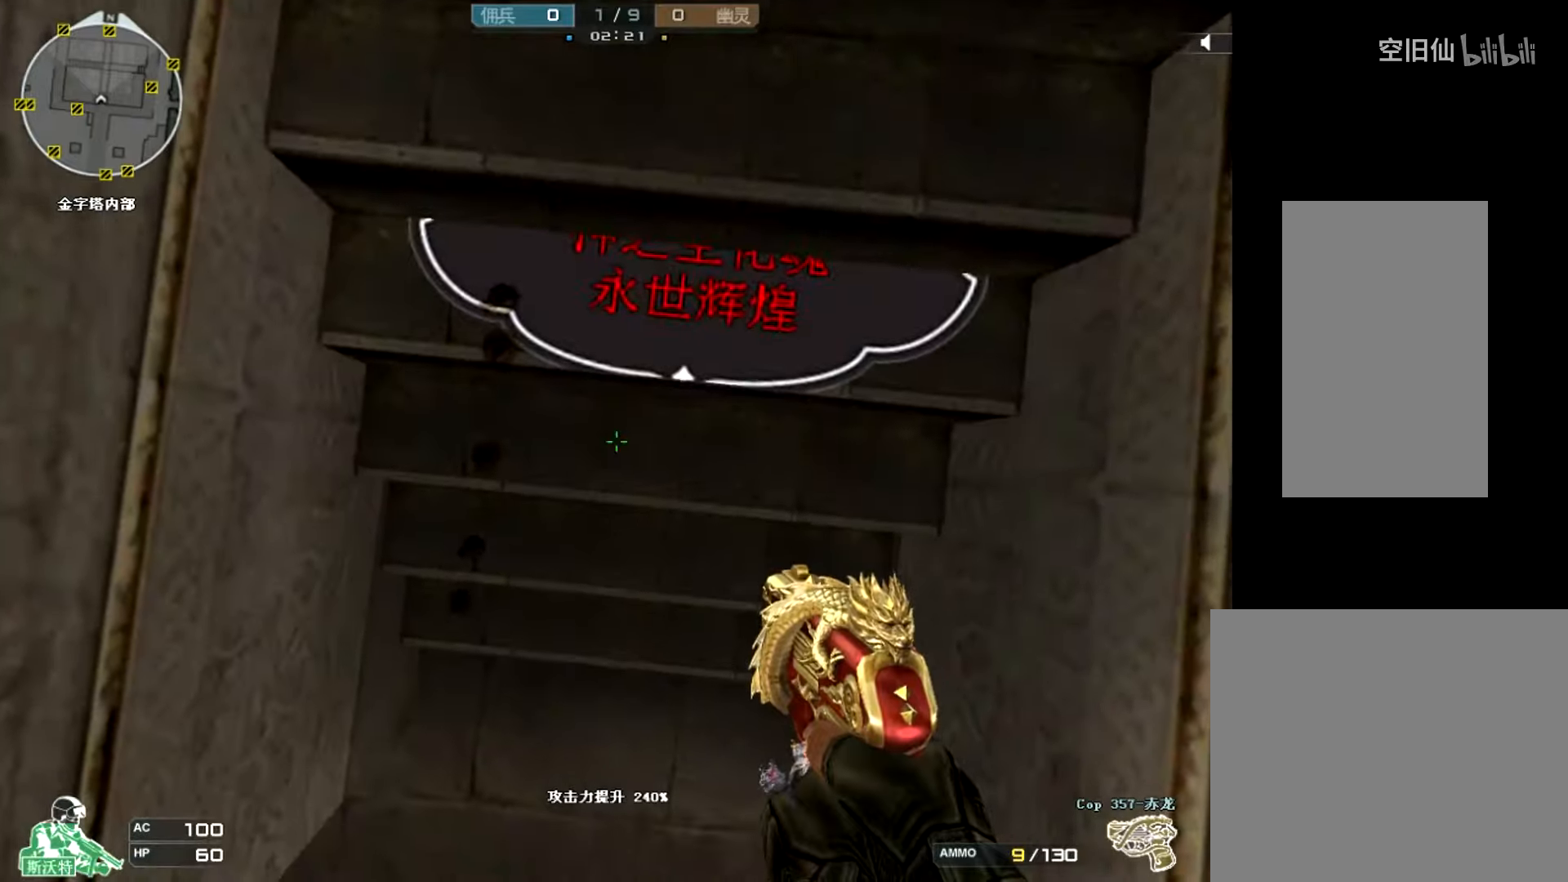
{"keys": [], "mouse": [], "events": [[66, "s", "down"], [166, "s", "up"]]}
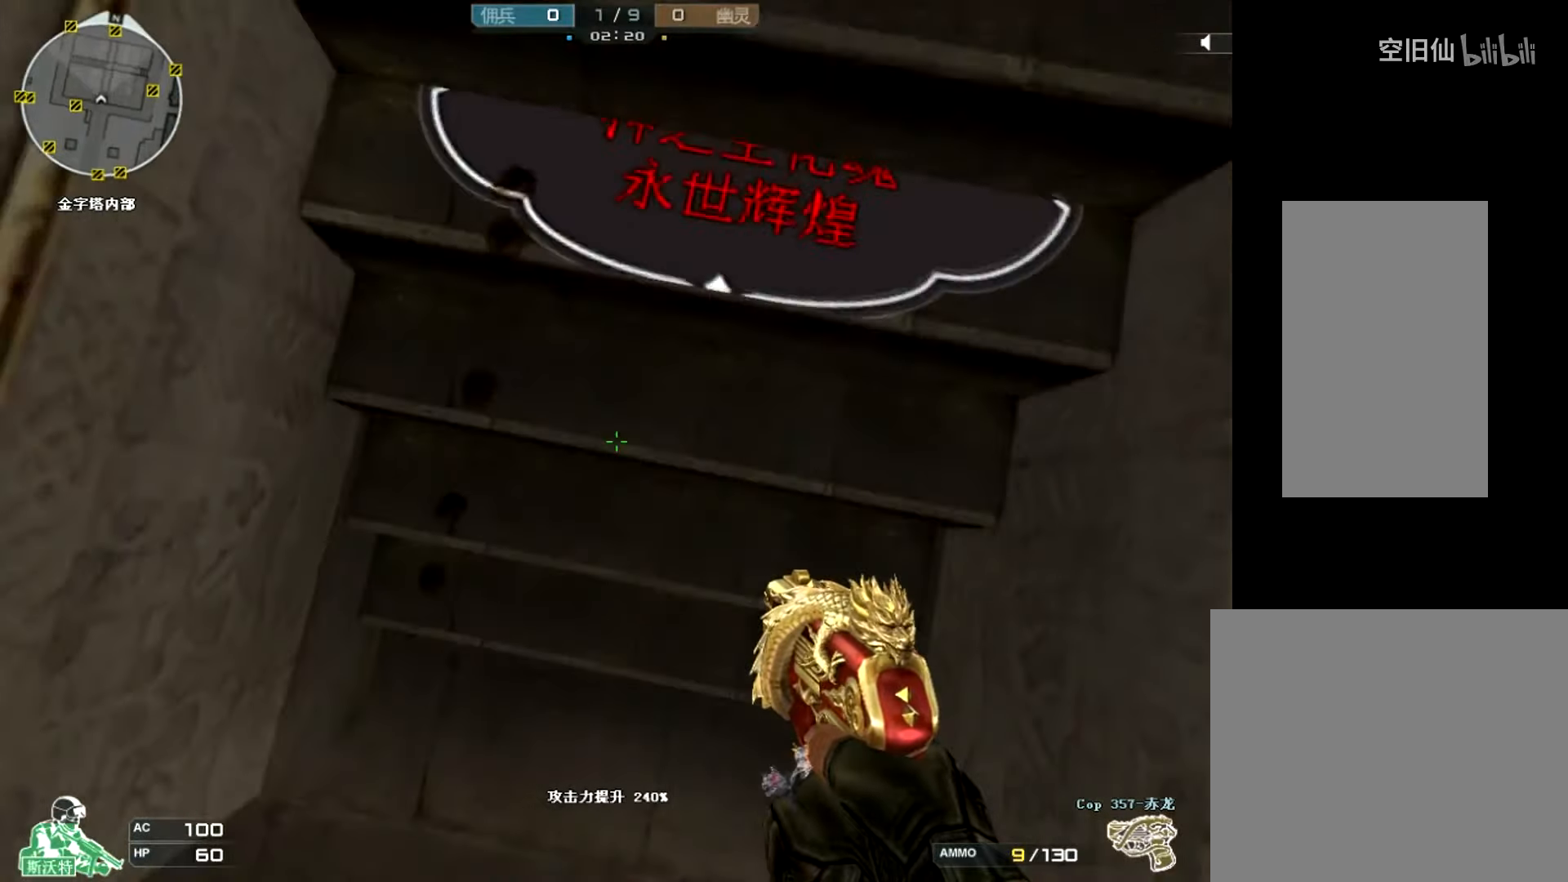
{"keys": [], "mouse": [], "events": [[300, "s", "down"], [367, "s", "up"]]}
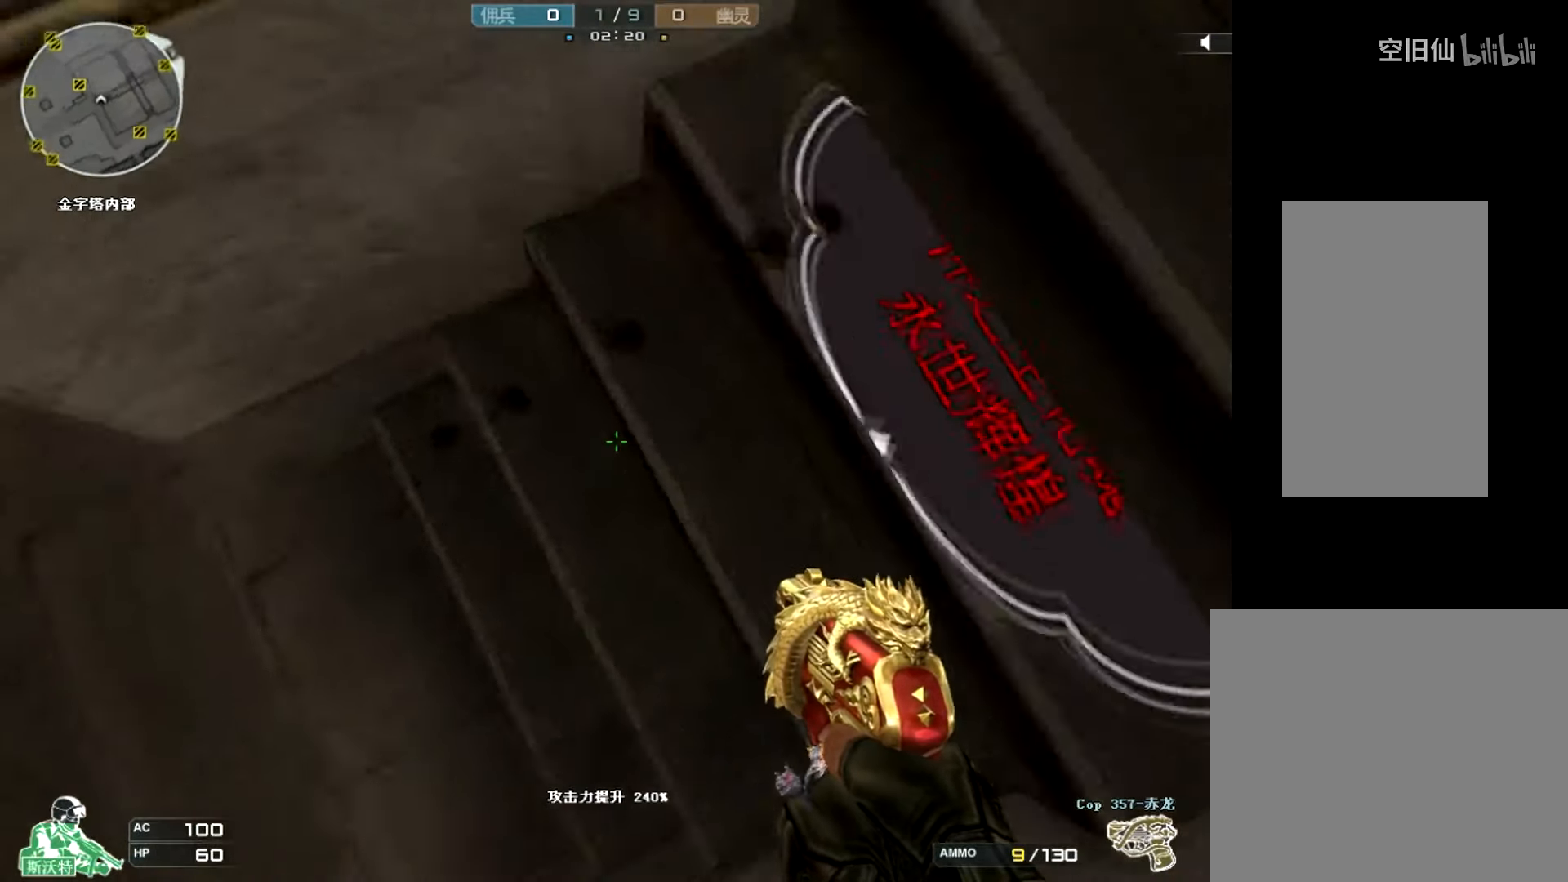
{"keys": [], "mouse": [], "events": [[400, "s", "down"], [467, "s", "up"]]}
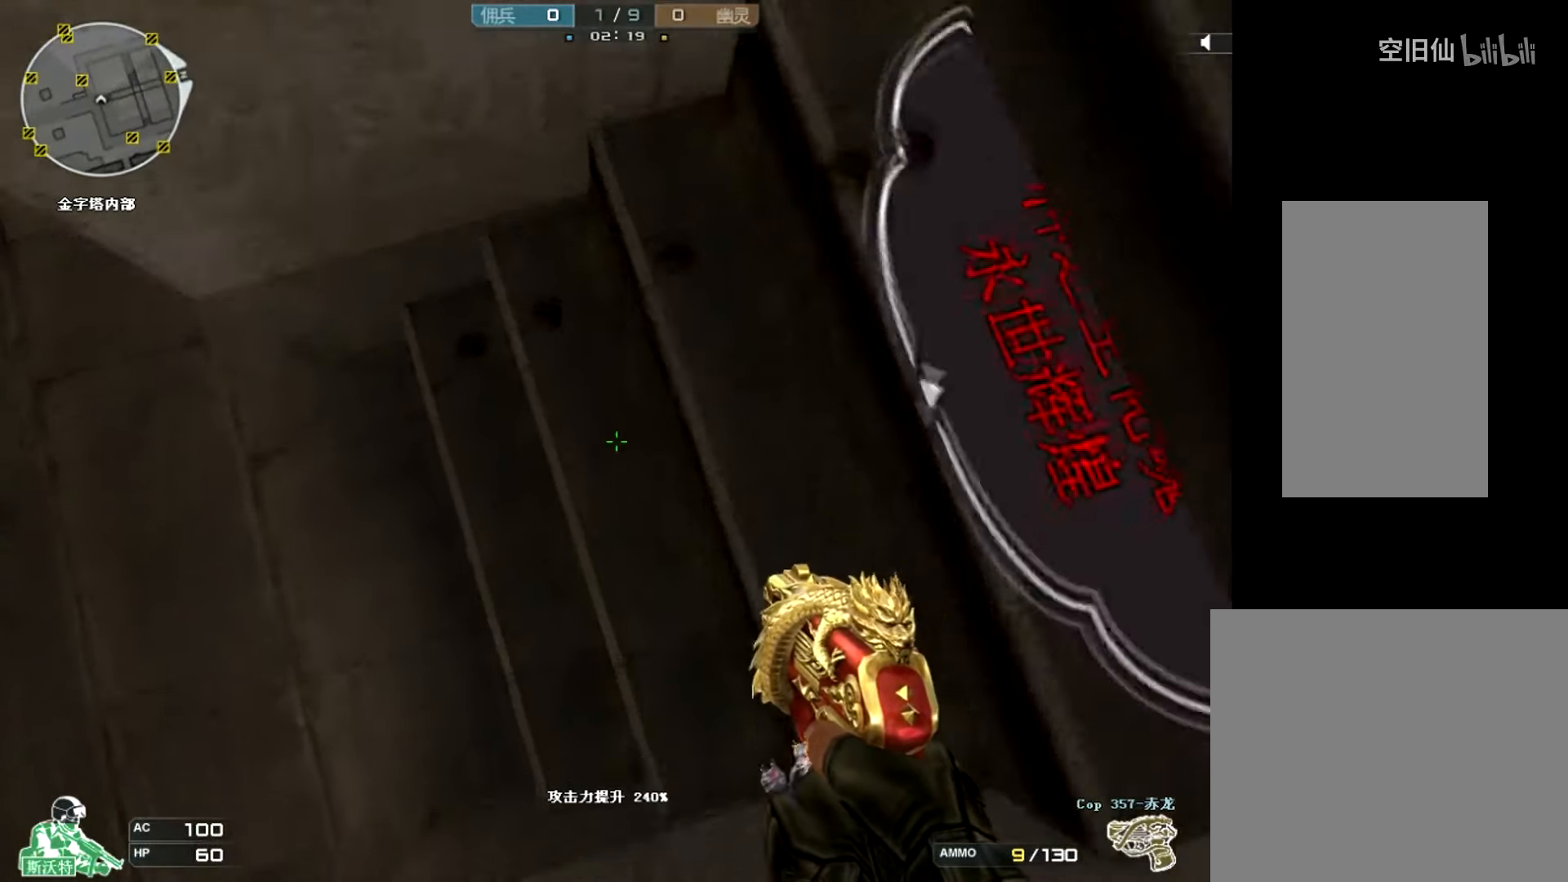
{"keys": [], "mouse": [], "events": []}
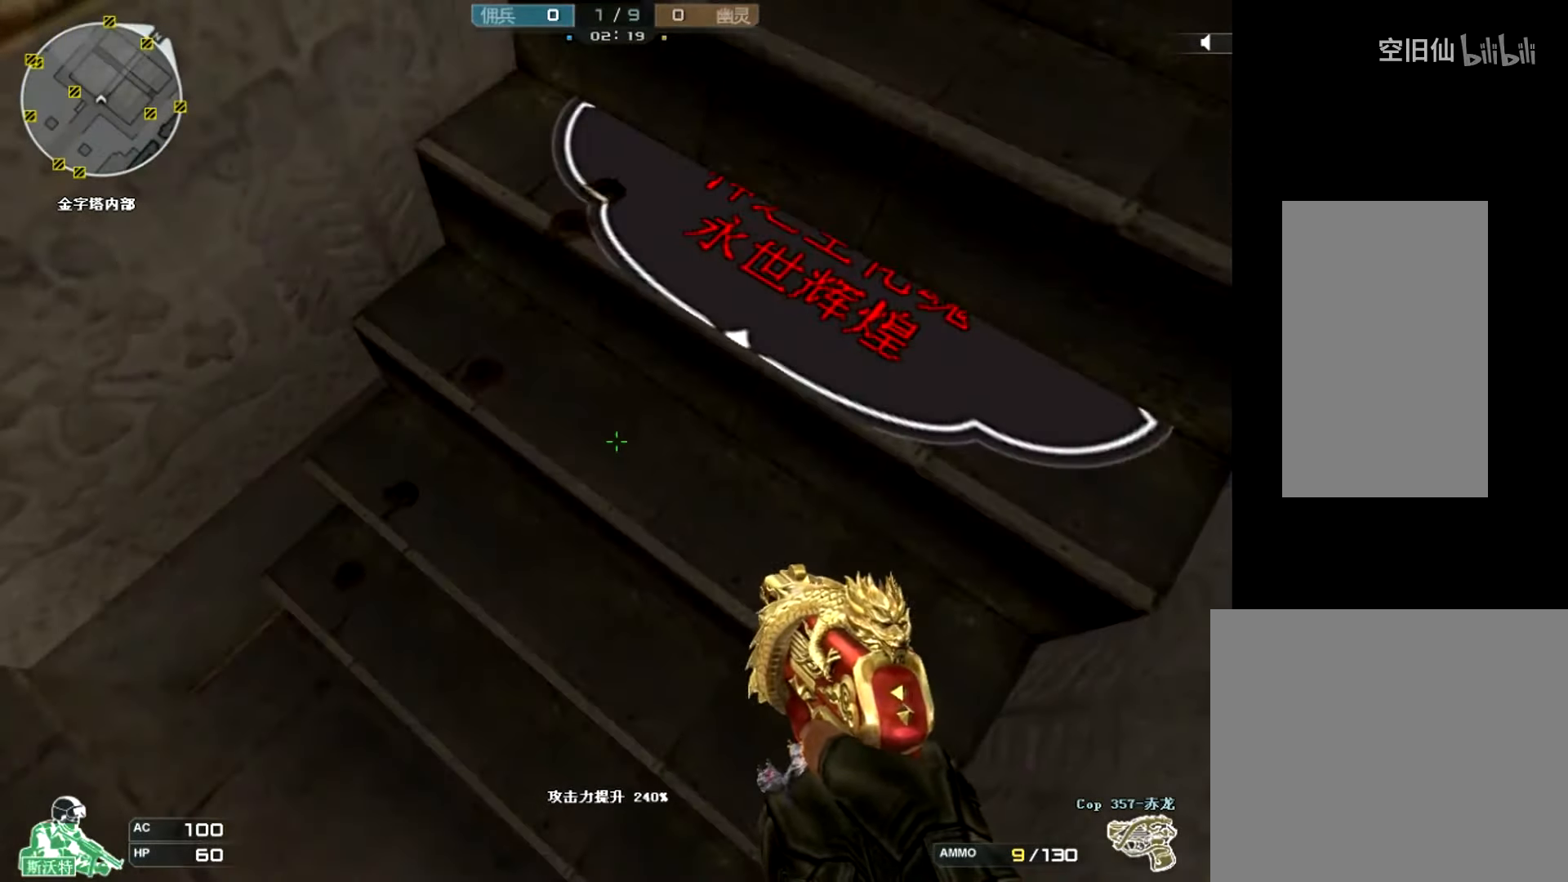
{"keys": ["r"], "mouse": [], "events": [[333, "mouse_left", "down"], [433, "mouse_left", "up"], [467, "r", "down"]]}